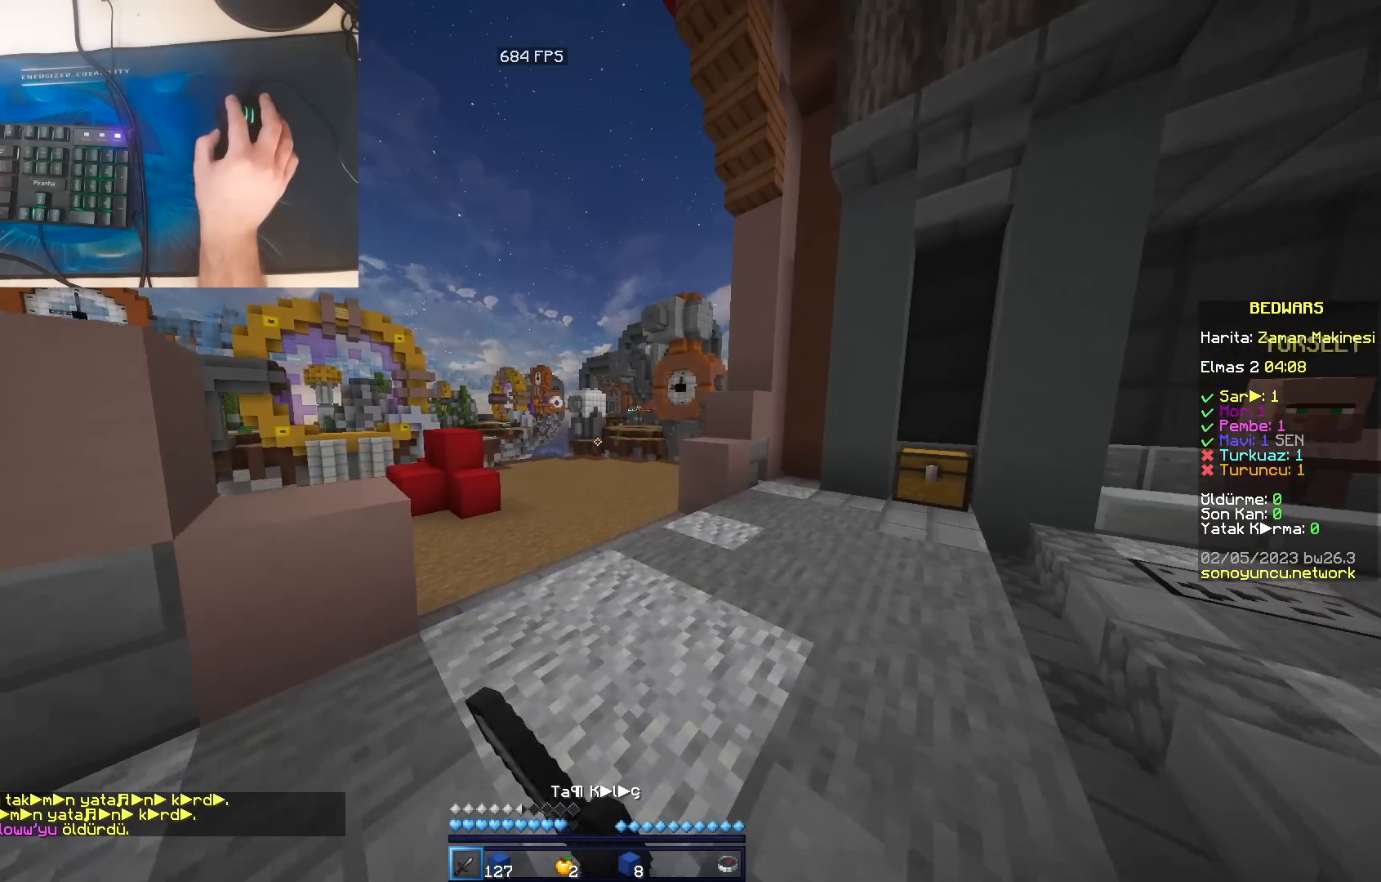
Gameplay with keyboard and mouse; each line is a JSON object with the keys and mouse buttons held at the frame after it. "events" lists presses ("down") and releases ("up") of "a", "d", "s", "space", "w", "mouse_left" and "mouse_right" between this image and that frame as [ms after this image, input, new state], when the widget could be followed in between. "mouse_left", "mouse_right" = the "left", "right" buttons of the "mouse" list. No other keys are recorded. Fast repeated clicks can show as one long hold. Mouse movement is not recorded.
{"keys": ["space", "w"], "mouse": ["left"], "events": [[17, "mouse_left", "down"], [33, "space", "down"], [67, "mouse_left", "up"], [133, "mouse_left", "down"], [183, "mouse_left", "up"], [250, "mouse_left", "down"], [300, "mouse_left", "up"], [350, "mouse_left", "down"], [417, "mouse_left", "up"], [467, "mouse_left", "down"]]}
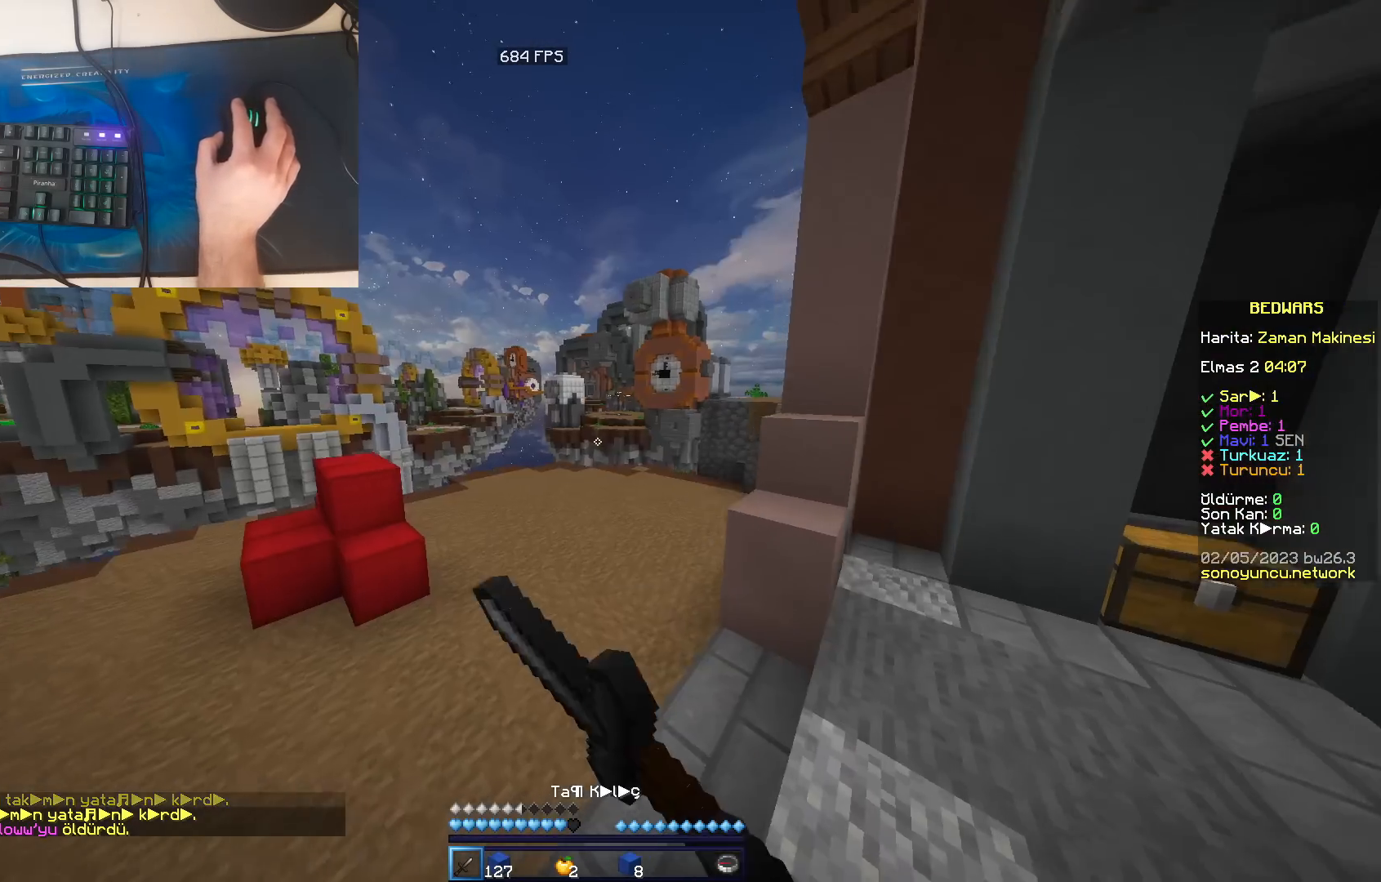
{"keys": ["space", "w"], "mouse": ["left"], "events": [[50, "mouse_left", "up"], [83, "mouse_left", "down"], [83, "space", "up"], [383, "space", "down"]]}
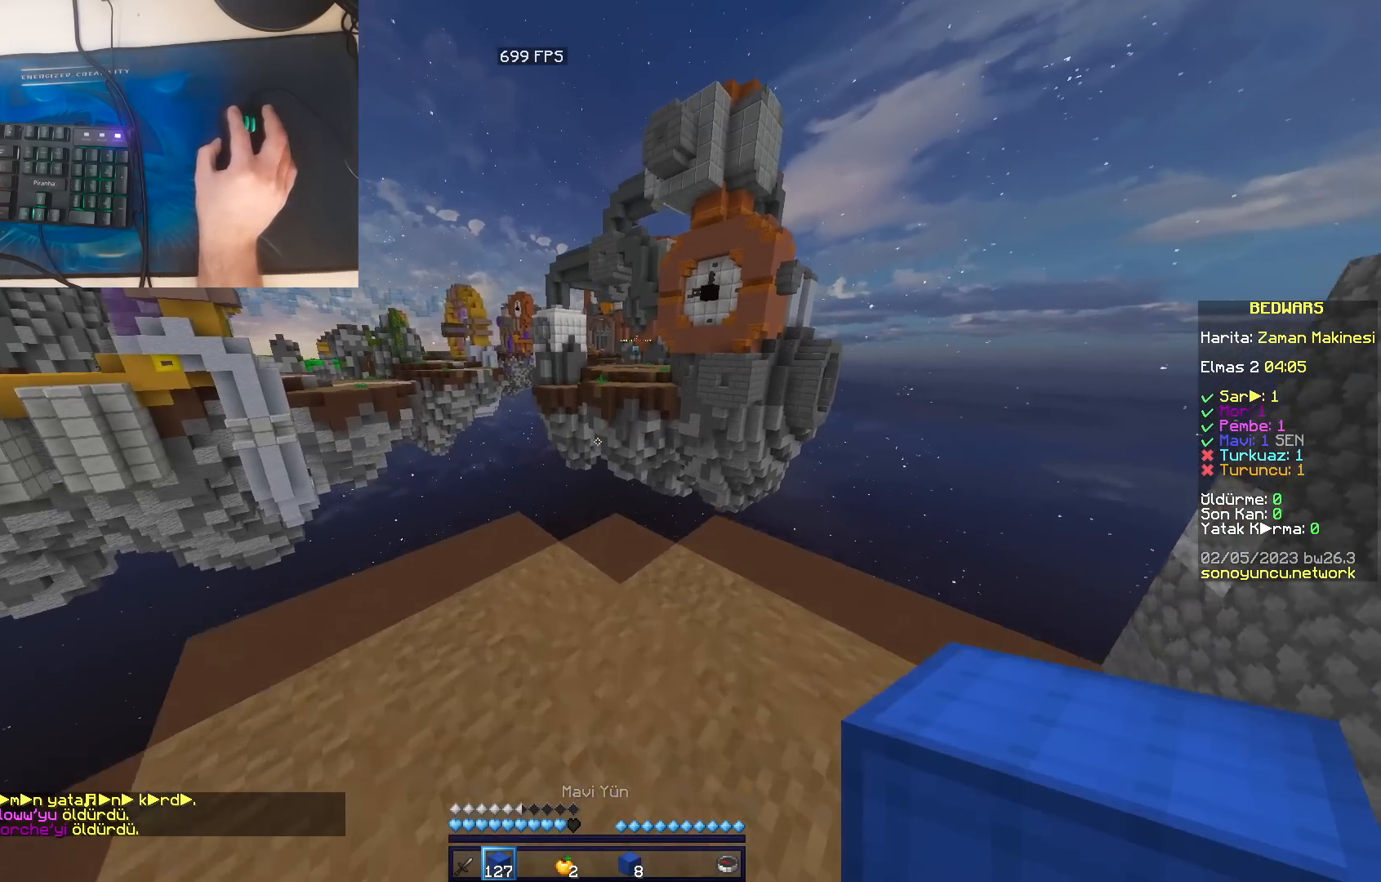
{"keys": ["s"], "mouse": ["right"], "events": [[150, "w", "up"], [167, "mouse_left", "up"], [183, "space", "up"], [267, "s", "down"], [283, "mouse_right", "down"], [350, "mouse_right", "up"], [417, "mouse_right", "down"]]}
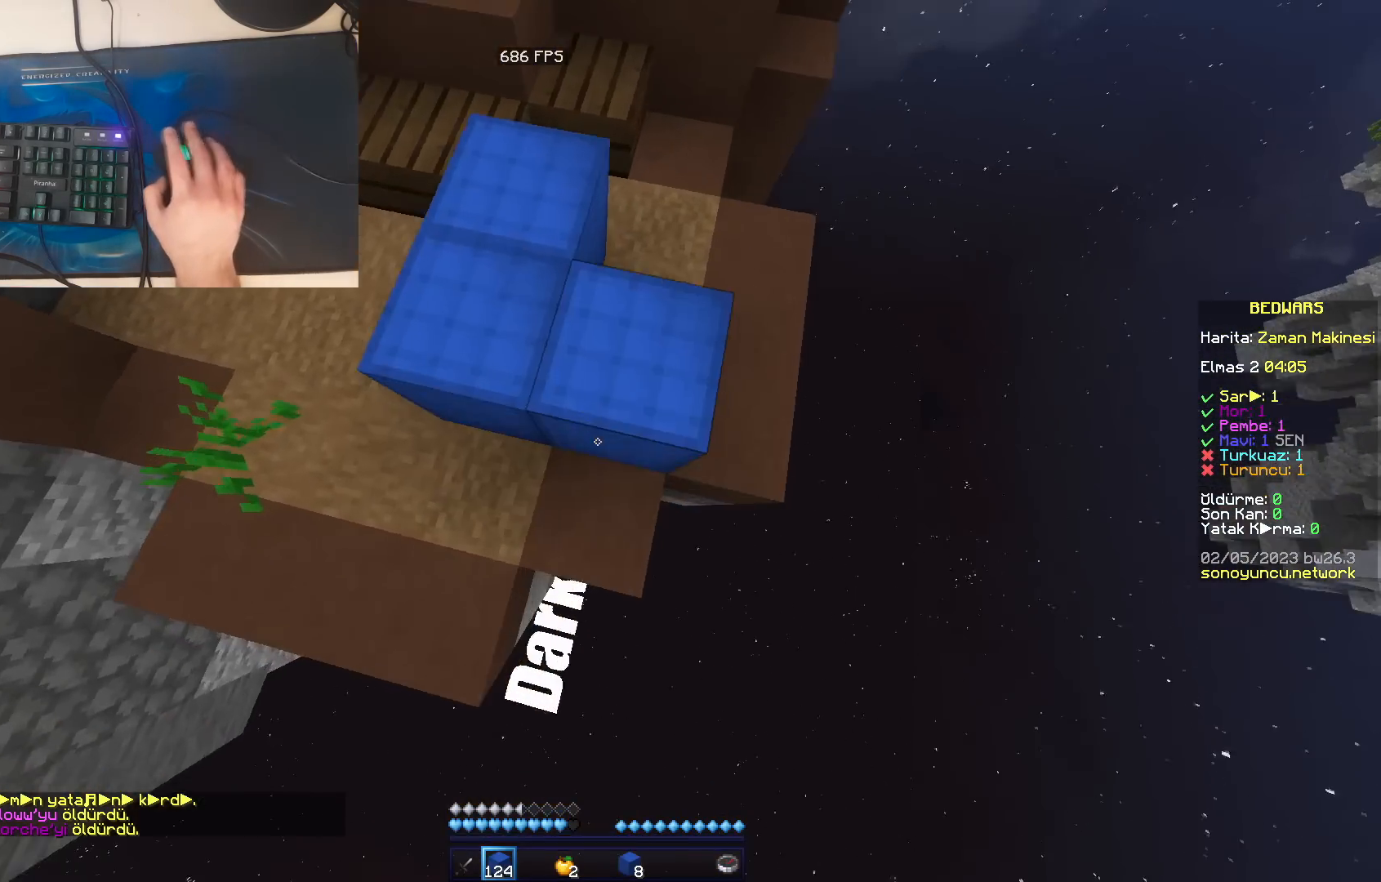
{"keys": ["s"], "mouse": ["right"], "events": [[17, "mouse_right", "up"], [83, "mouse_right", "down"], [133, "mouse_right", "up"], [233, "mouse_right", "down"], [300, "mouse_right", "up"], [367, "mouse_right", "down"], [383, "d", "down"], [433, "mouse_right", "up"], [467, "d", "up"], [500, "mouse_right", "down"]]}
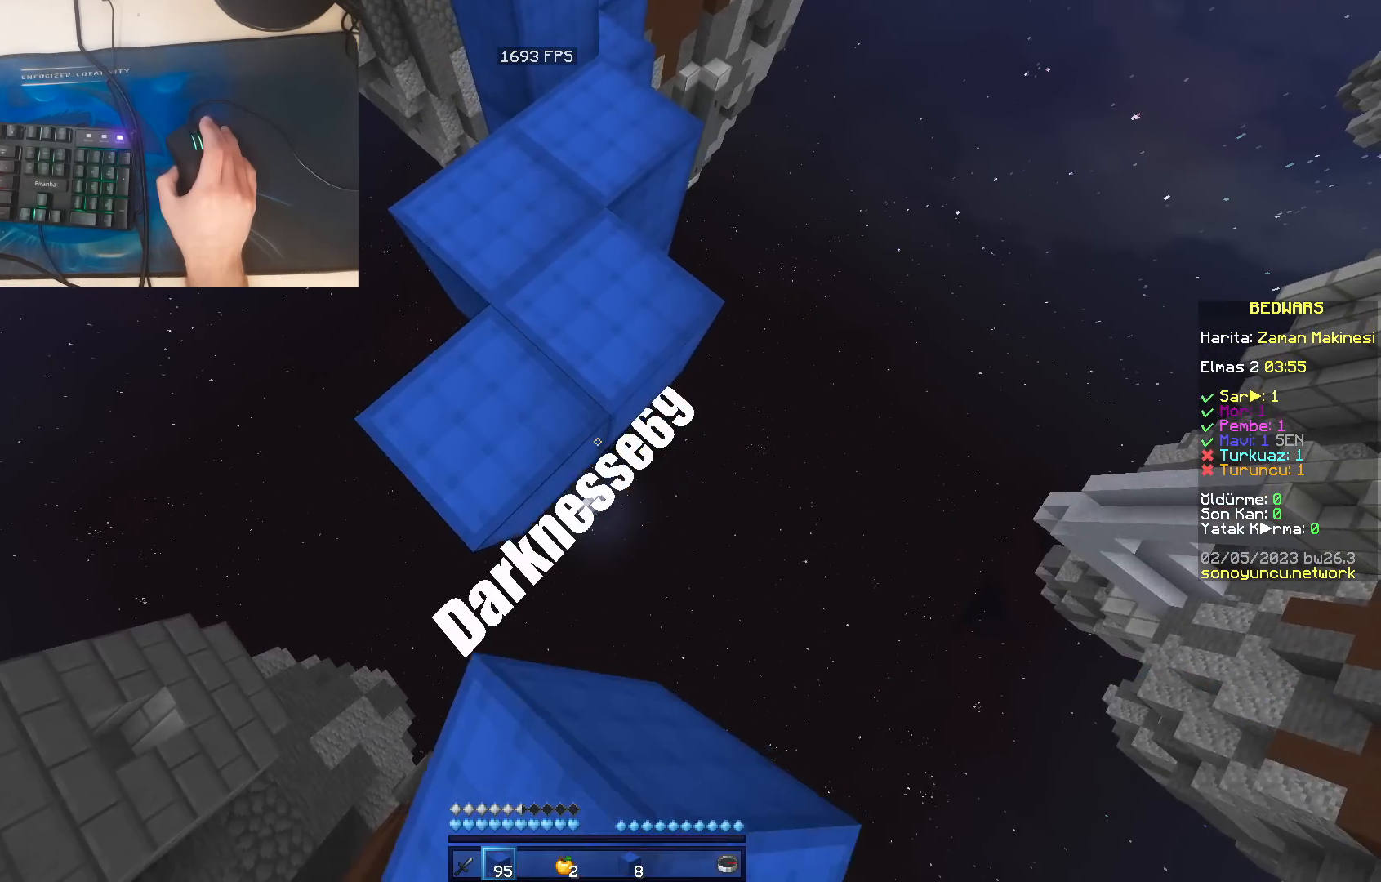
{"keys": ["s"], "mouse": ["right"], "events": [[83, "mouse_right", "up"], [150, "mouse_right", "down"], [233, "mouse_right", "up"], [317, "mouse_right", "down"], [383, "mouse_right", "up"], [467, "mouse_right", "down"]]}
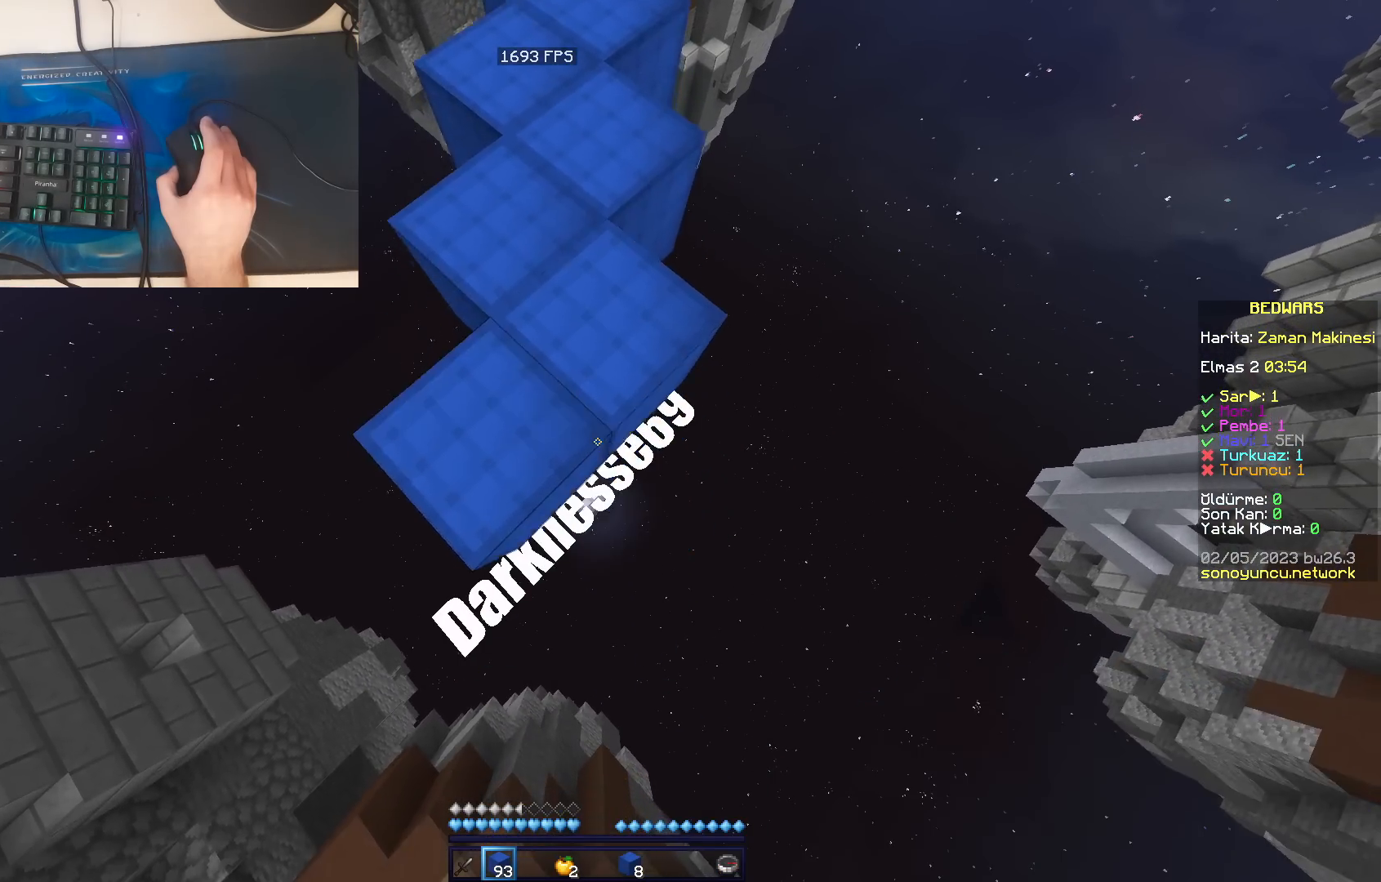
{"keys": ["s"], "mouse": ["right"], "events": [[33, "mouse_right", "up"], [100, "d", "down"], [100, "mouse_right", "down"], [183, "d", "up"], [183, "mouse_right", "up"], [250, "mouse_right", "down"], [300, "mouse_right", "up"], [350, "mouse_right", "down"], [433, "mouse_right", "up"], [500, "mouse_right", "down"]]}
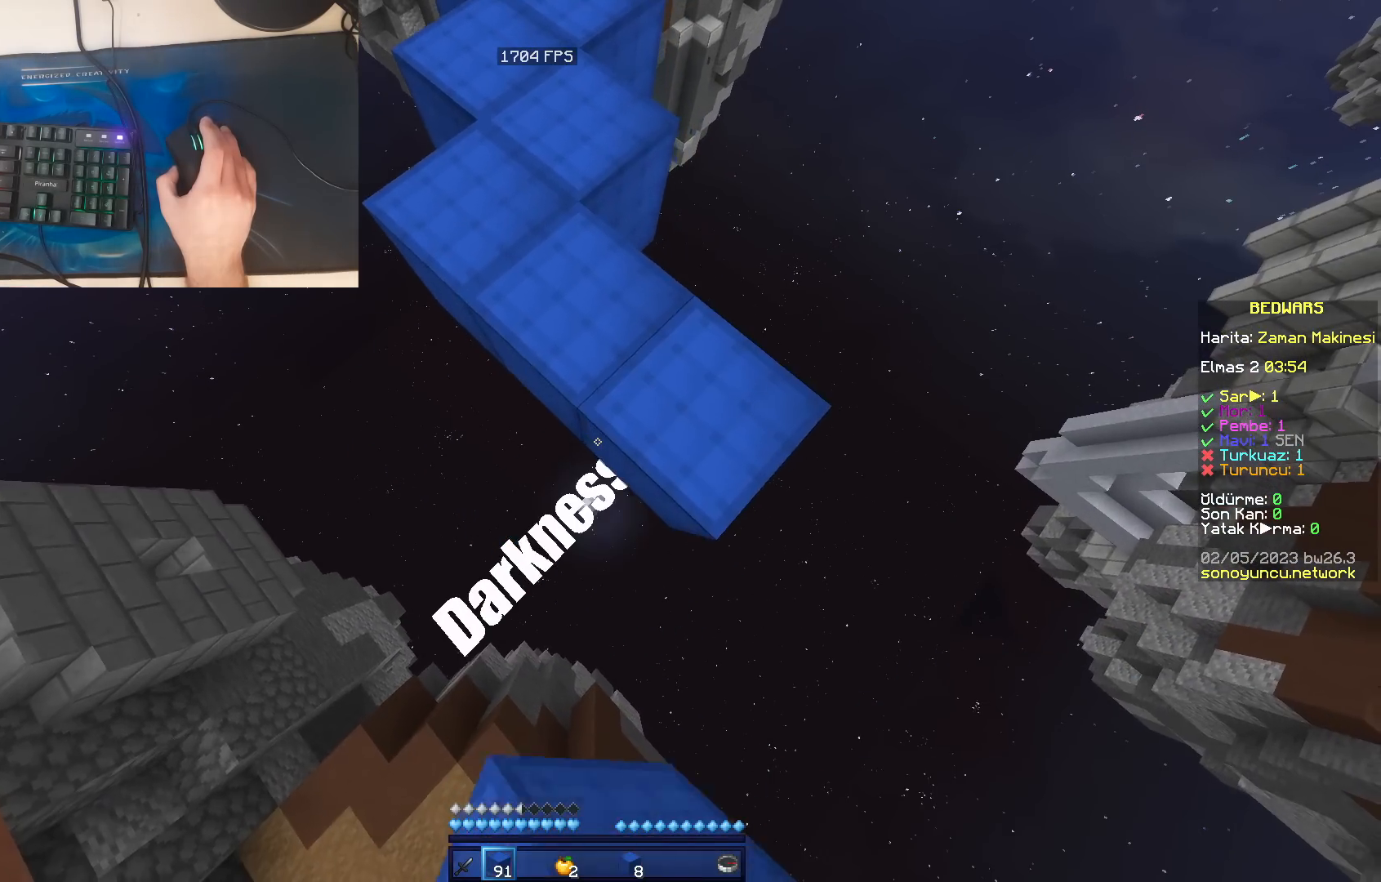
{"keys": ["s"], "mouse": ["right"], "events": [[83, "mouse_right", "up"], [167, "mouse_right", "down"], [233, "mouse_right", "up"], [317, "mouse_right", "down"], [383, "mouse_right", "up"], [450, "mouse_right", "down"]]}
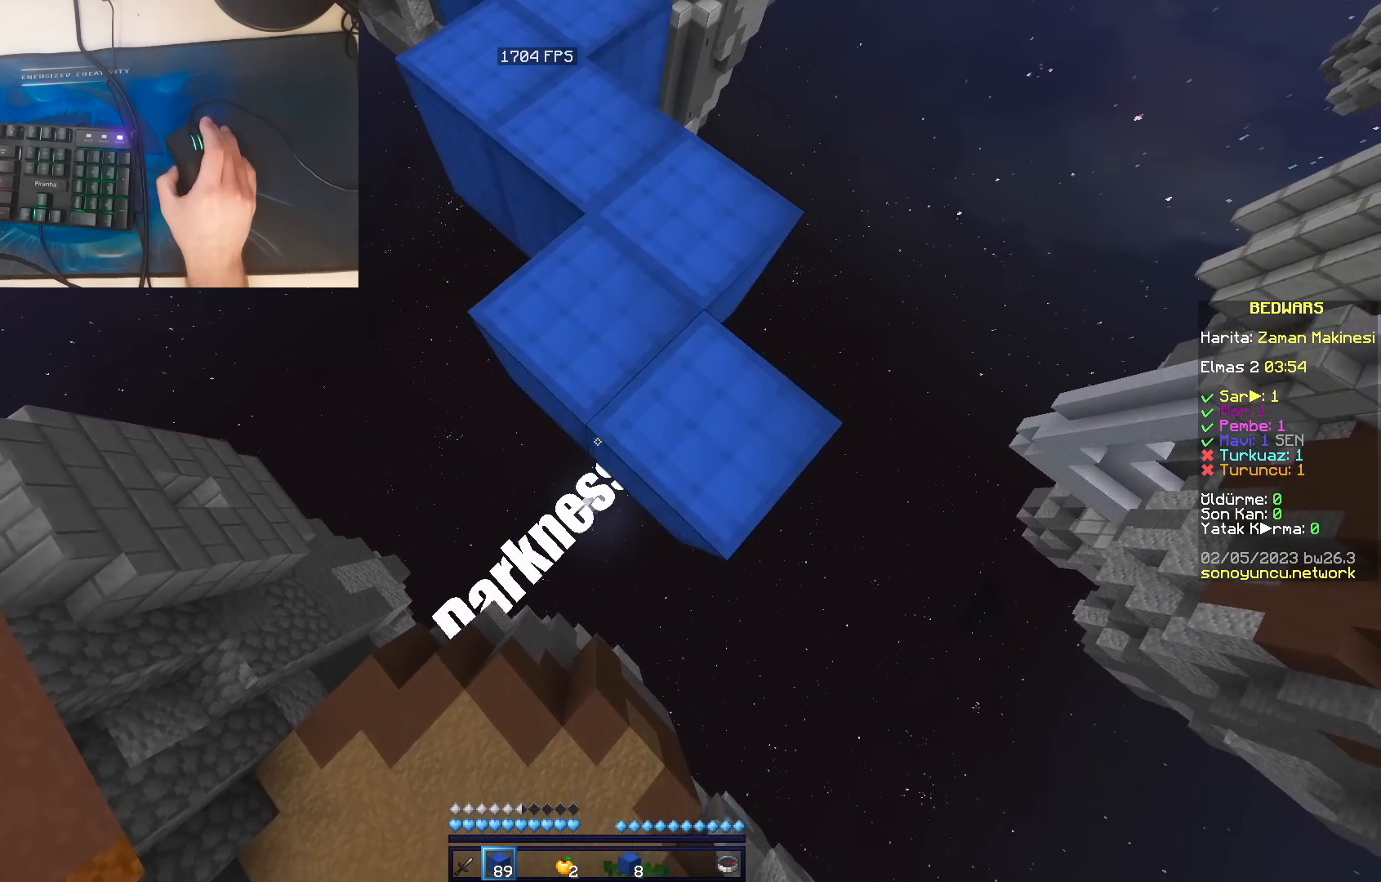
{"keys": ["a", "s"], "mouse": [], "events": [[33, "mouse_right", "up"], [100, "mouse_right", "down"], [133, "mouse_right", "up"], [200, "mouse_right", "down"], [267, "mouse_right", "up"], [333, "a", "down"]]}
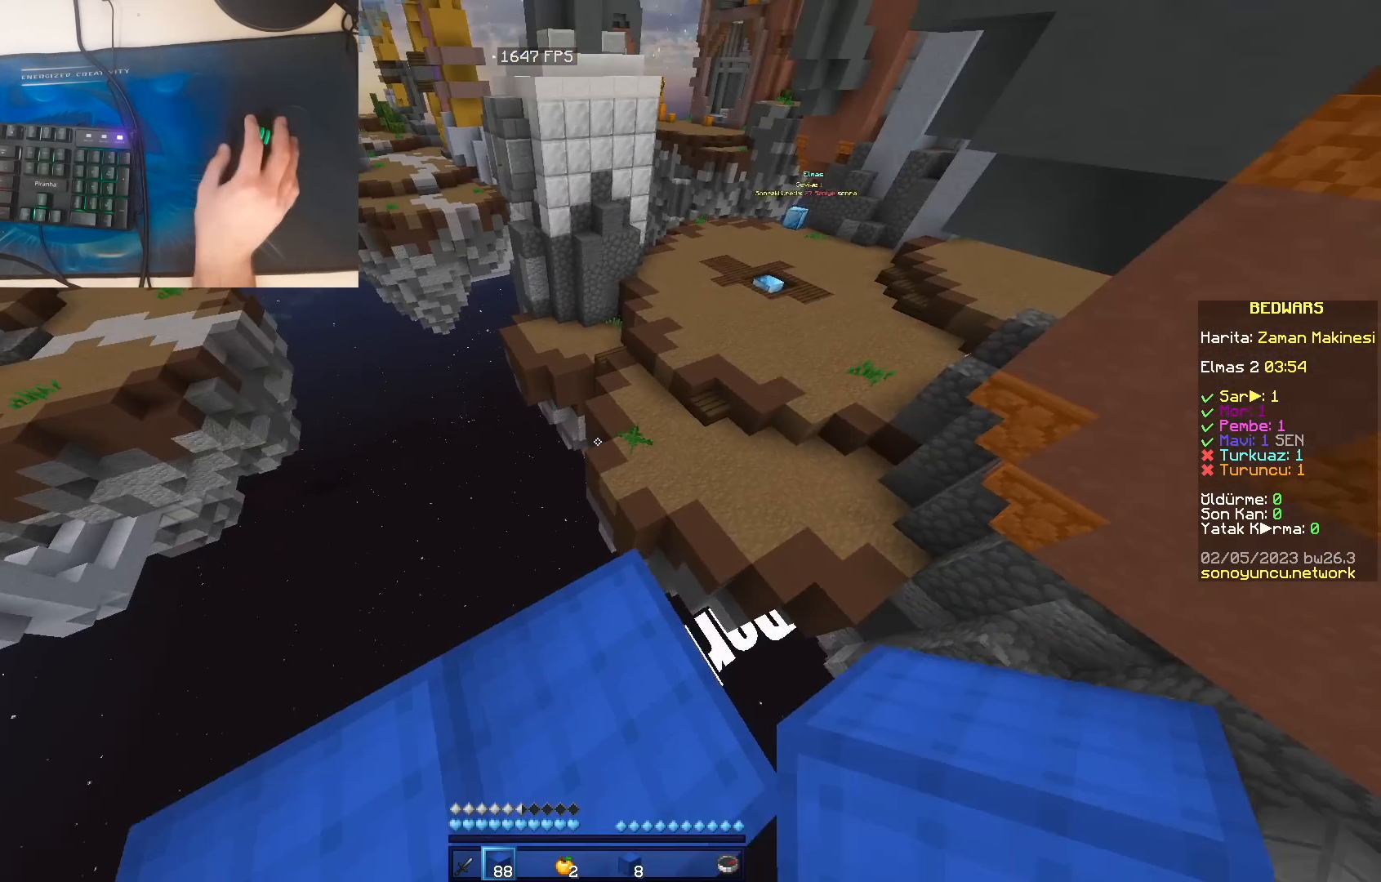
{"keys": ["space", "w"], "mouse": [], "events": [[17, "a", "up"], [167, "s", "up"], [283, "w", "down"], [500, "space", "down"]]}
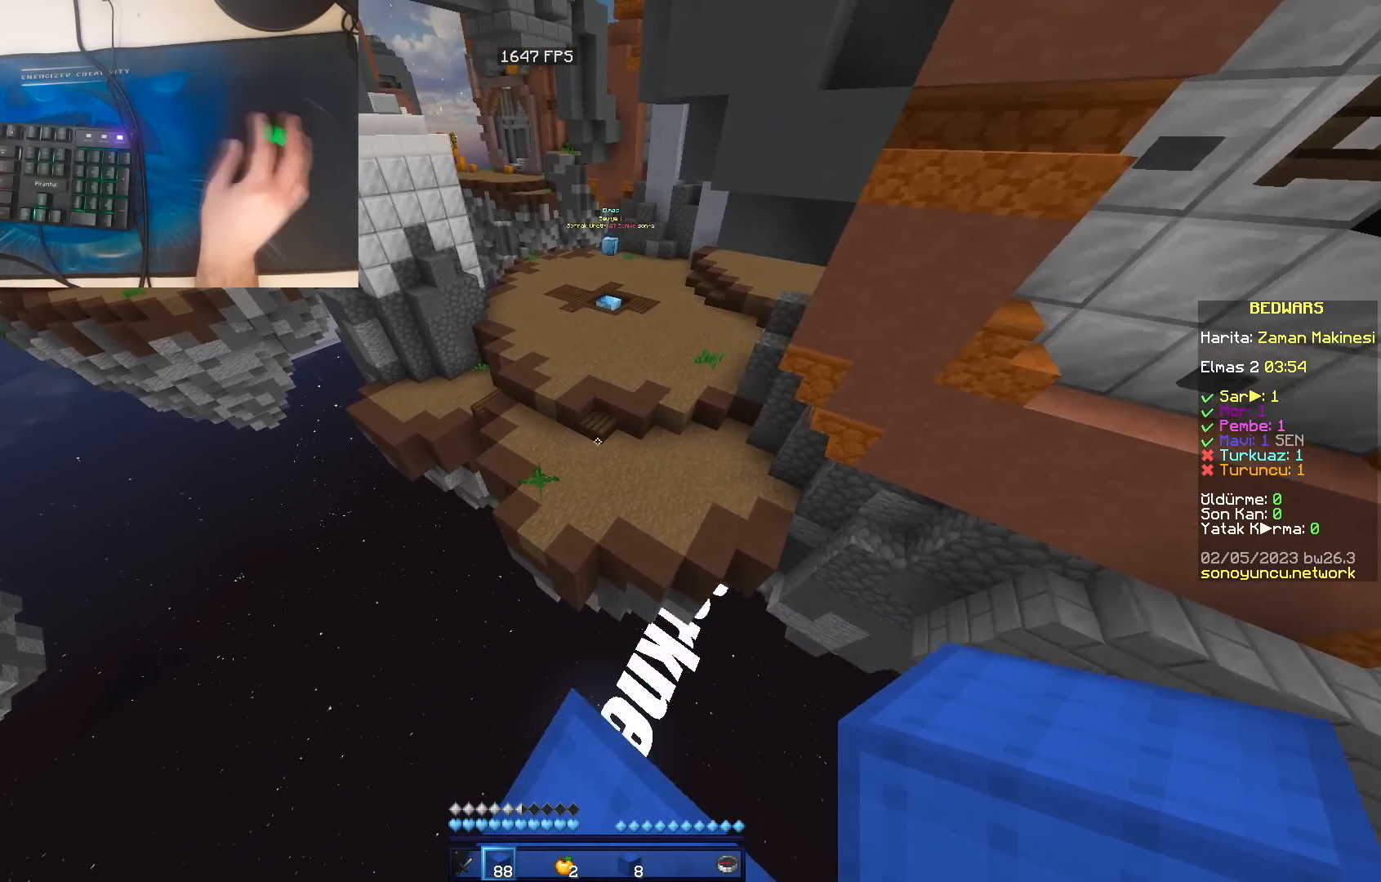
{"keys": ["w"], "mouse": [], "events": [[433, "space", "up"]]}
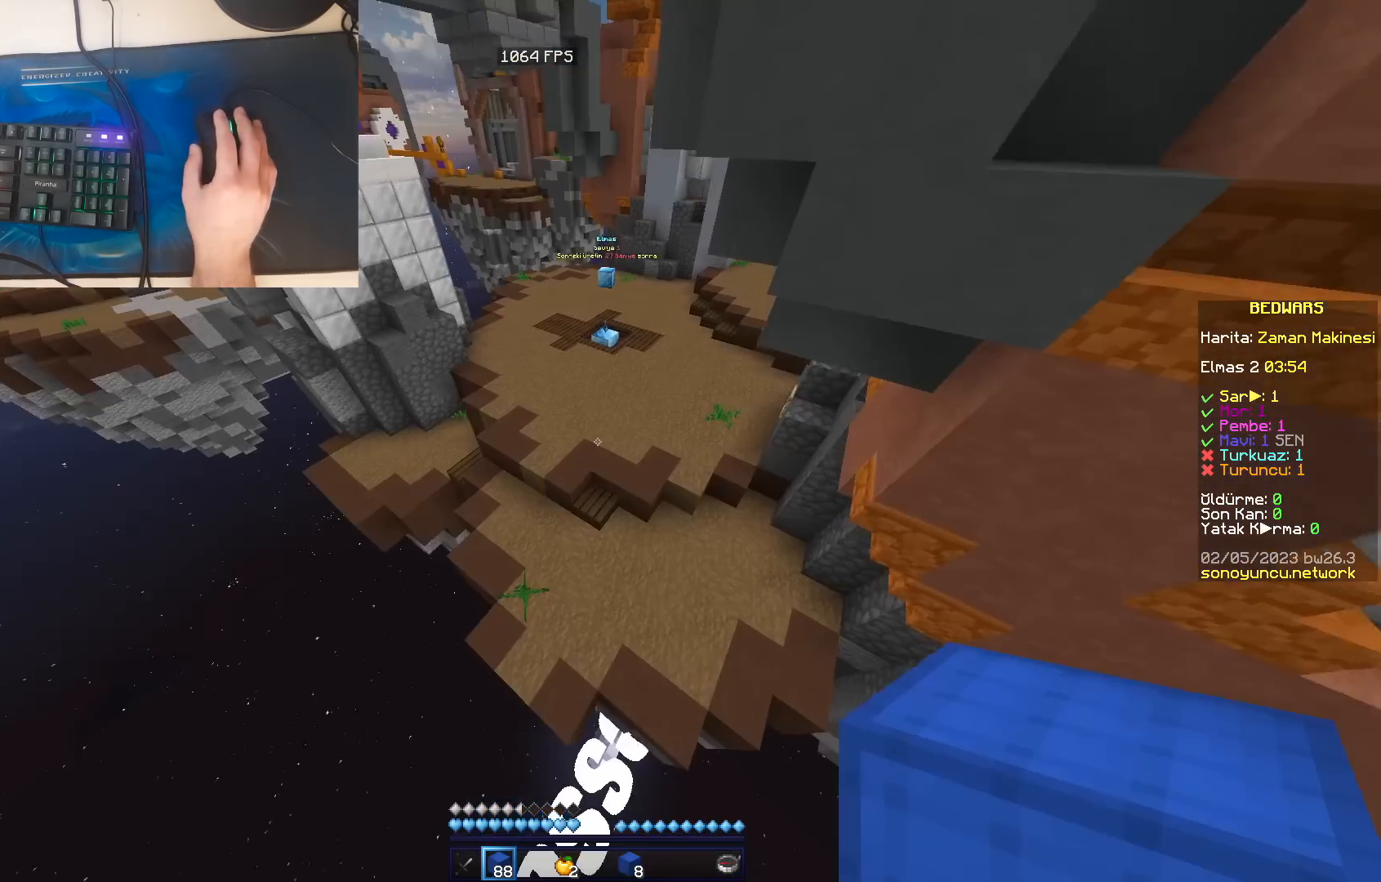
{"keys": ["s"], "mouse": ["right"], "events": [[317, "mouse_right", "down"], [383, "mouse_right", "up"], [400, "s", "down"], [400, "space", "down"], [400, "w", "up"], [417, "mouse_right", "down"], [450, "space", "up"], [467, "mouse_right", "up"], [483, "mouse_right", "down"]]}
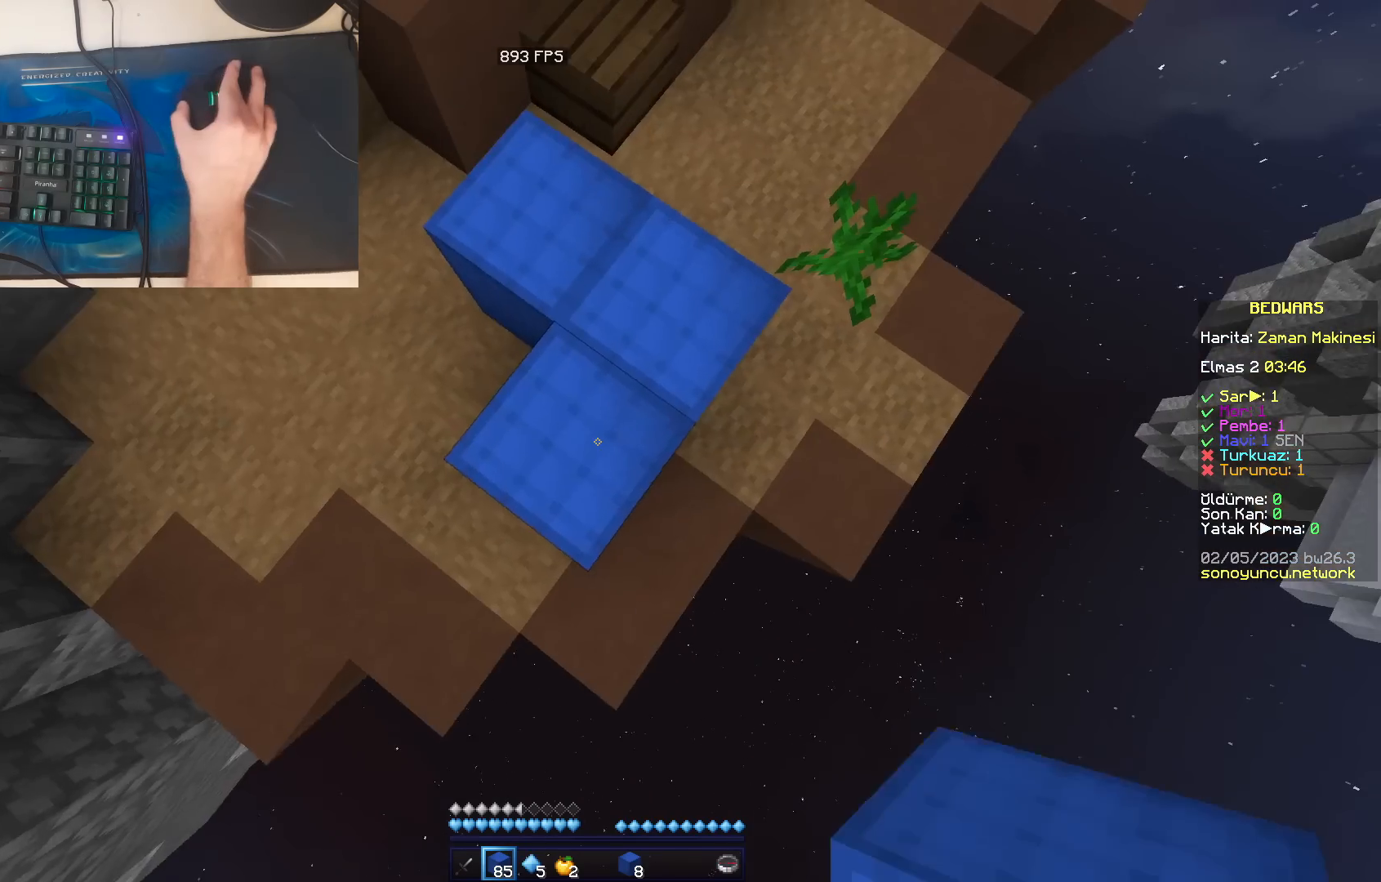
{"keys": ["d", "s"], "mouse": [], "events": [[17, "mouse_right", "up"], [50, "mouse_right", "down"], [83, "mouse_right", "up"], [133, "mouse_right", "down"], [167, "mouse_right", "up"], [217, "mouse_right", "down"], [233, "mouse_right", "up"], [283, "mouse_right", "down"], [317, "mouse_right", "up"], [367, "mouse_right", "down"], [400, "mouse_right", "up"], [417, "d", "down"], [450, "mouse_right", "down"], [483, "mouse_right", "up"]]}
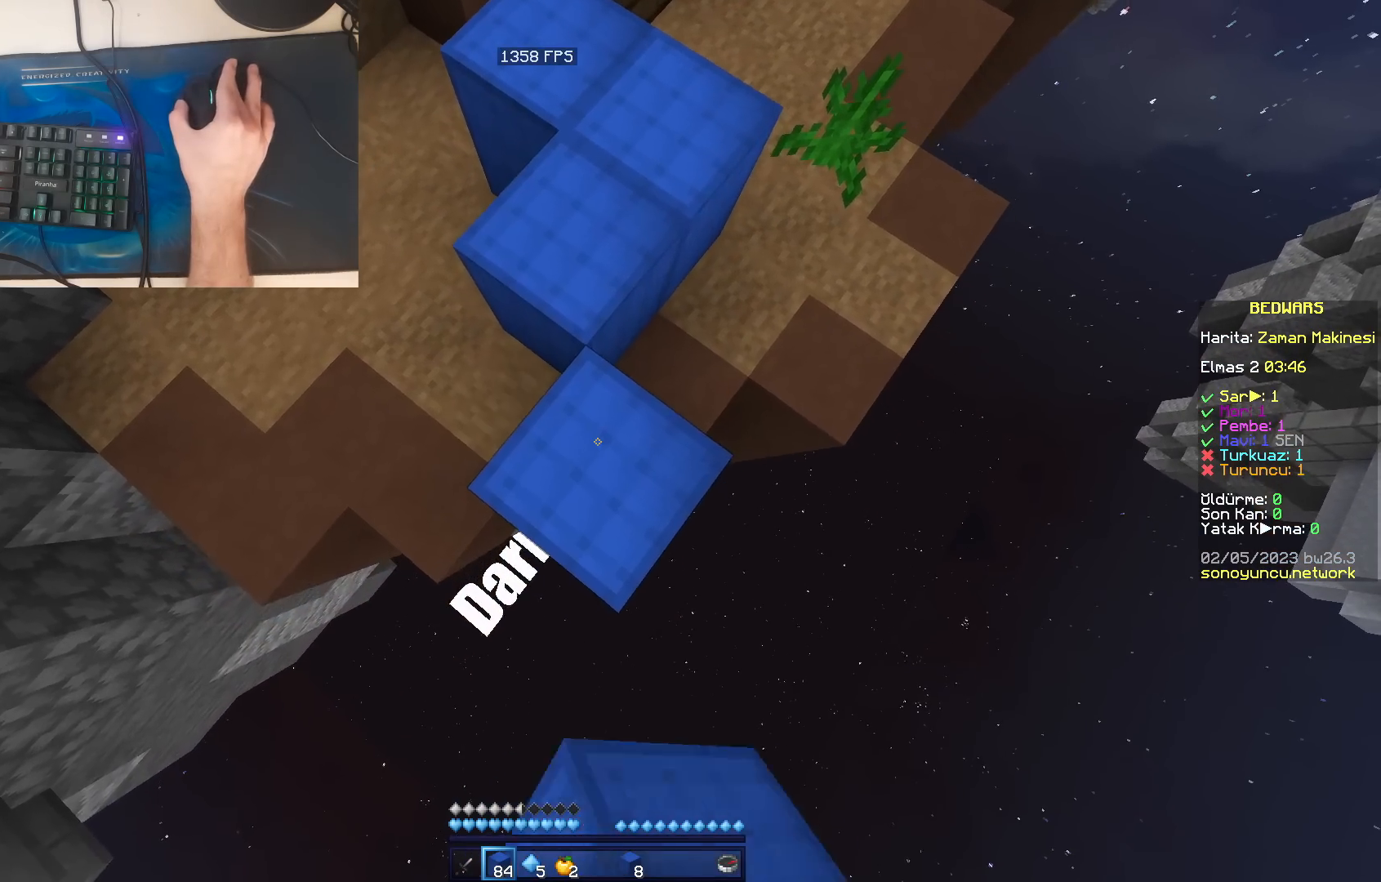
{"keys": ["d", "s"], "mouse": ["right"], "events": [[17, "mouse_right", "down"], [50, "space", "down"], [67, "mouse_right", "up"], [100, "mouse_right", "down"], [133, "mouse_right", "up"], [183, "mouse_right", "down"], [217, "mouse_right", "up"], [217, "space", "up"], [267, "mouse_right", "down"], [300, "mouse_right", "up"], [350, "mouse_right", "down"], [383, "mouse_right", "up"], [417, "mouse_right", "down"], [467, "mouse_right", "up"], [500, "mouse_right", "down"]]}
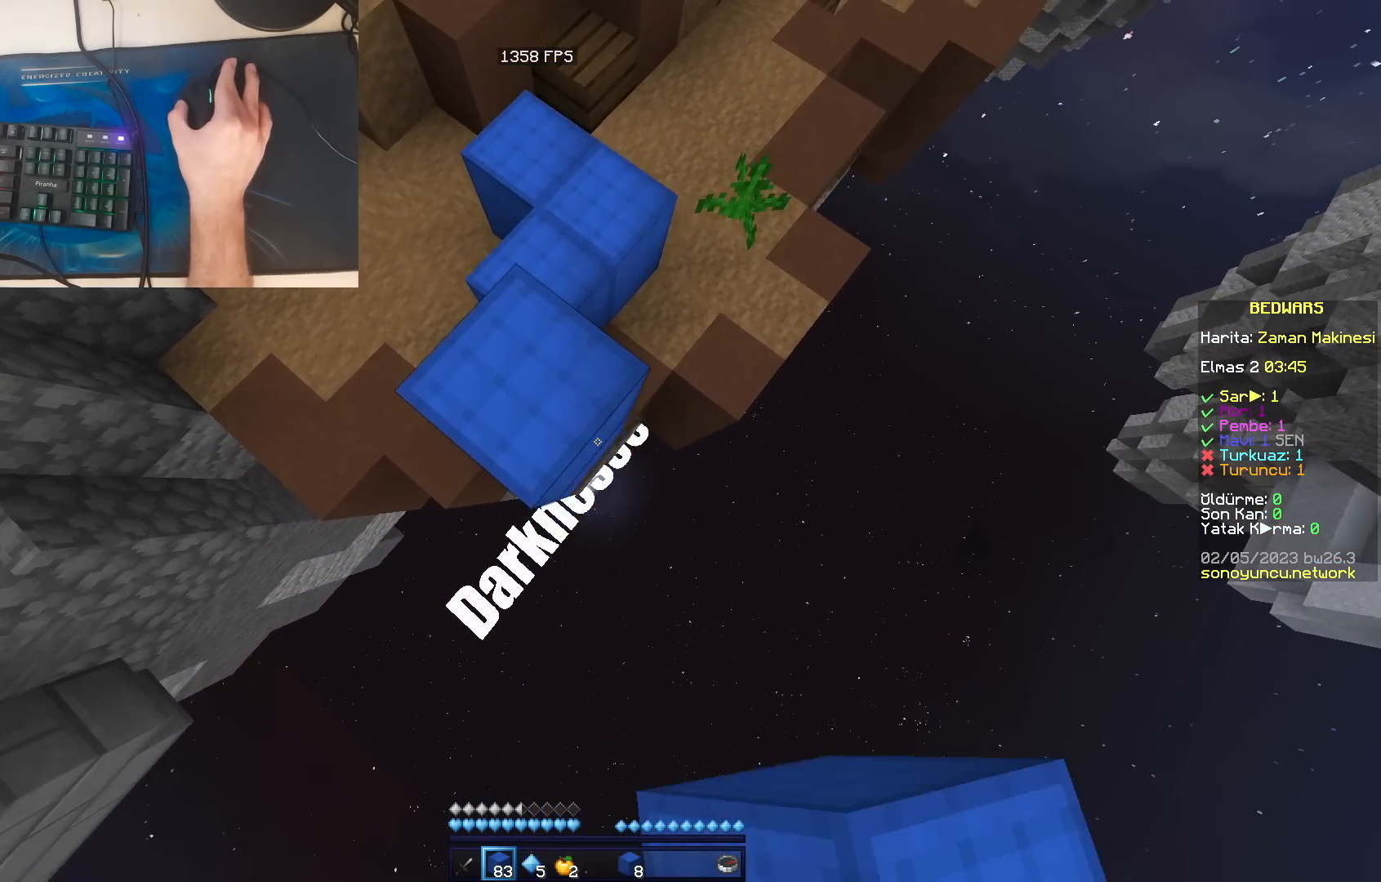
{"keys": ["s"], "mouse": ["right"], "events": [[50, "mouse_right", "up"], [83, "d", "up"], [83, "space", "down"], [100, "mouse_right", "down"], [133, "mouse_right", "up"], [167, "mouse_right", "down"], [200, "mouse_right", "up"], [233, "space", "up"], [250, "mouse_right", "down"], [283, "mouse_right", "up"], [317, "mouse_right", "down"], [367, "mouse_right", "up"], [400, "mouse_right", "down"], [450, "mouse_right", "up"], [483, "mouse_right", "down"]]}
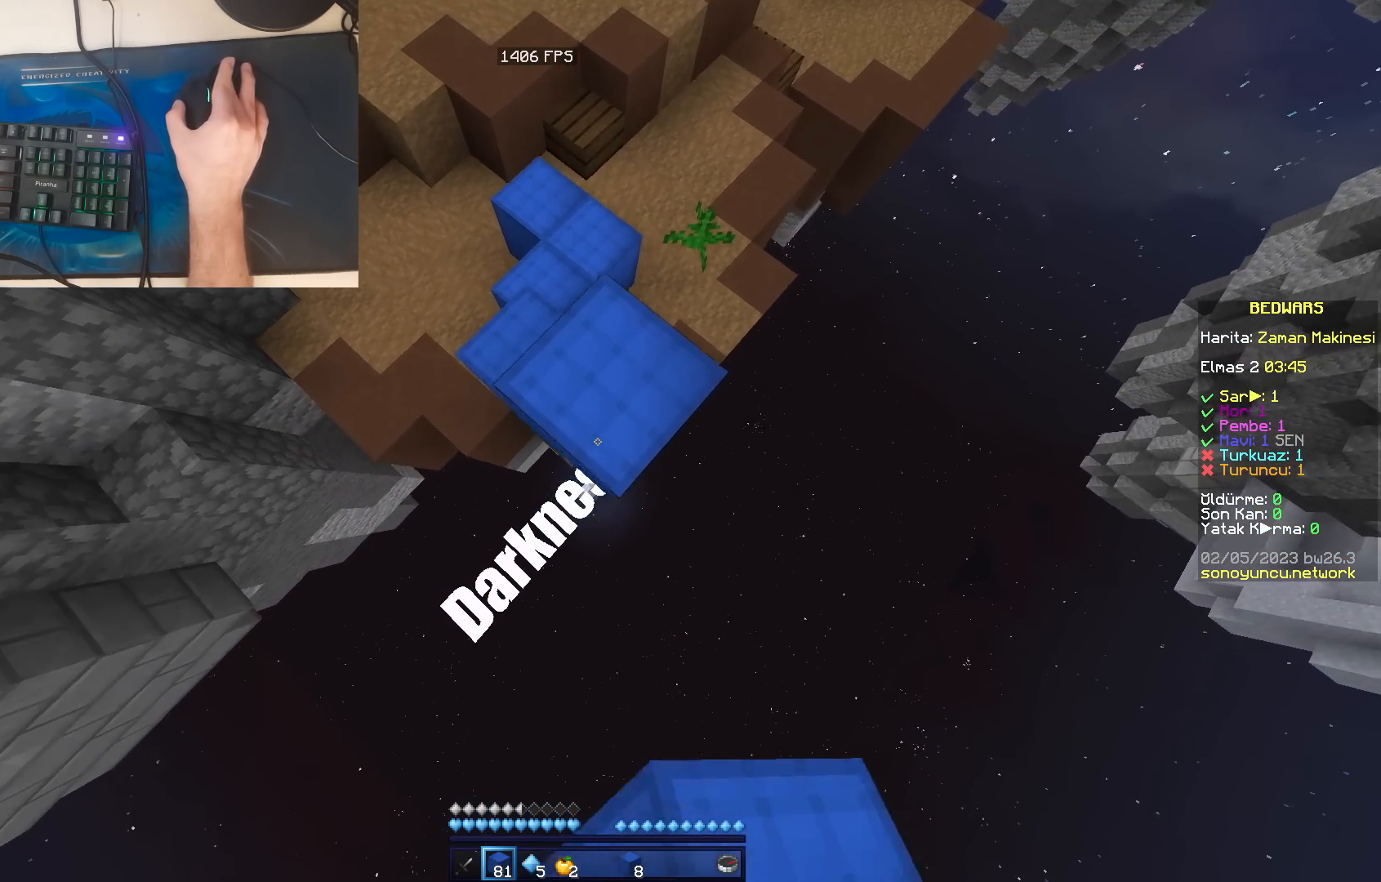
{"keys": ["s", "space"], "mouse": ["right"], "events": [[17, "mouse_right", "up"], [67, "mouse_right", "down"], [117, "mouse_right", "up"], [150, "mouse_right", "down"], [200, "mouse_right", "up"], [233, "mouse_right", "down"], [267, "mouse_right", "up"], [317, "mouse_right", "down"], [350, "mouse_right", "up"], [400, "mouse_right", "down"], [400, "space", "down"], [433, "mouse_right", "up"], [483, "mouse_right", "down"]]}
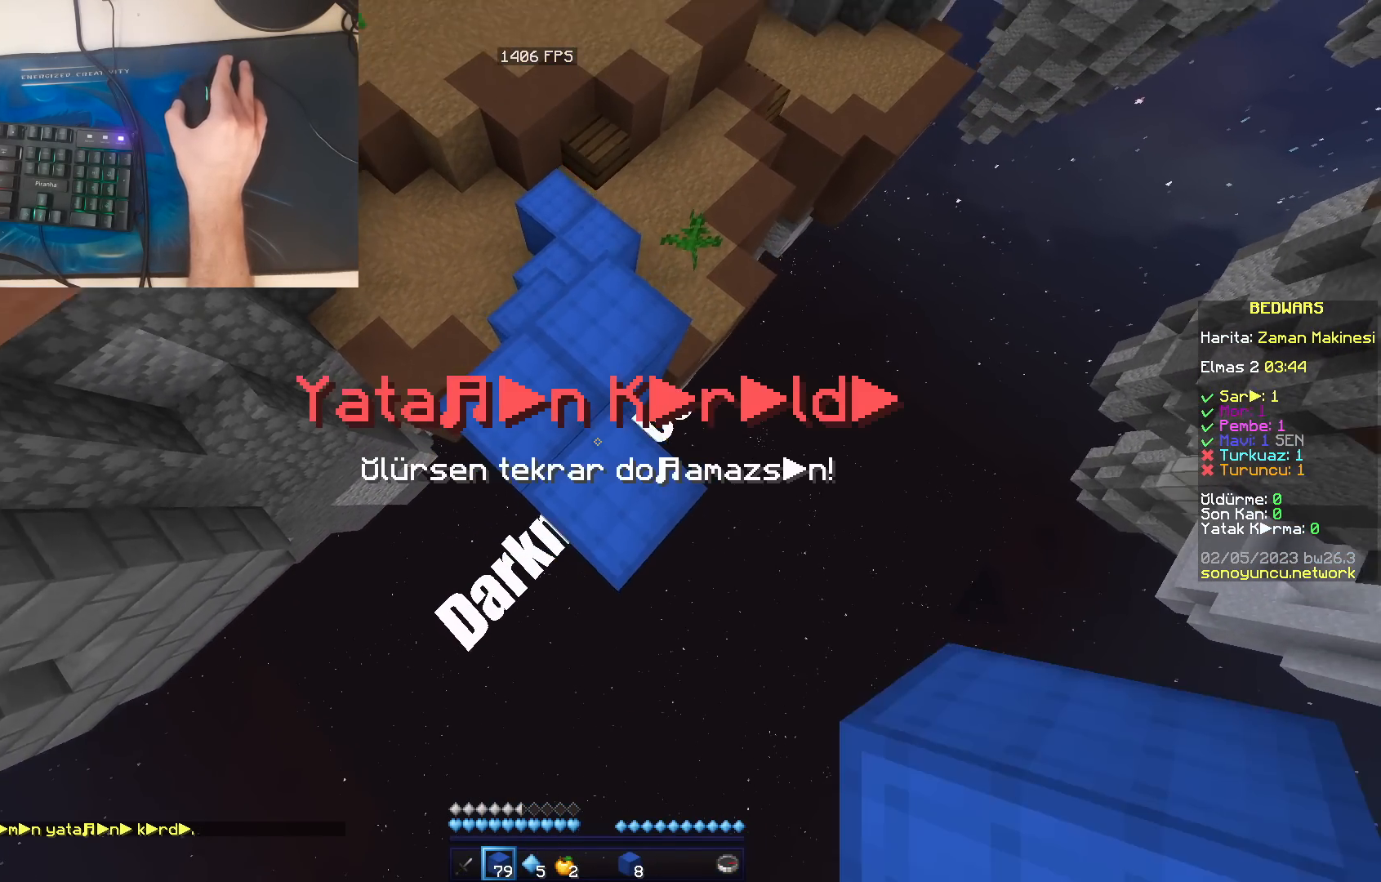
{"keys": ["d", "s"], "mouse": [], "events": [[17, "mouse_right", "up"], [33, "space", "up"], [50, "mouse_right", "down"], [83, "mouse_right", "up"], [133, "mouse_right", "down"], [167, "mouse_right", "up"], [217, "mouse_right", "down"], [250, "mouse_right", "up"], [300, "mouse_right", "down"], [333, "mouse_right", "up"], [383, "mouse_right", "down"], [417, "mouse_right", "up"], [450, "d", "down"], [467, "mouse_right", "down"], [483, "mouse_right", "up"]]}
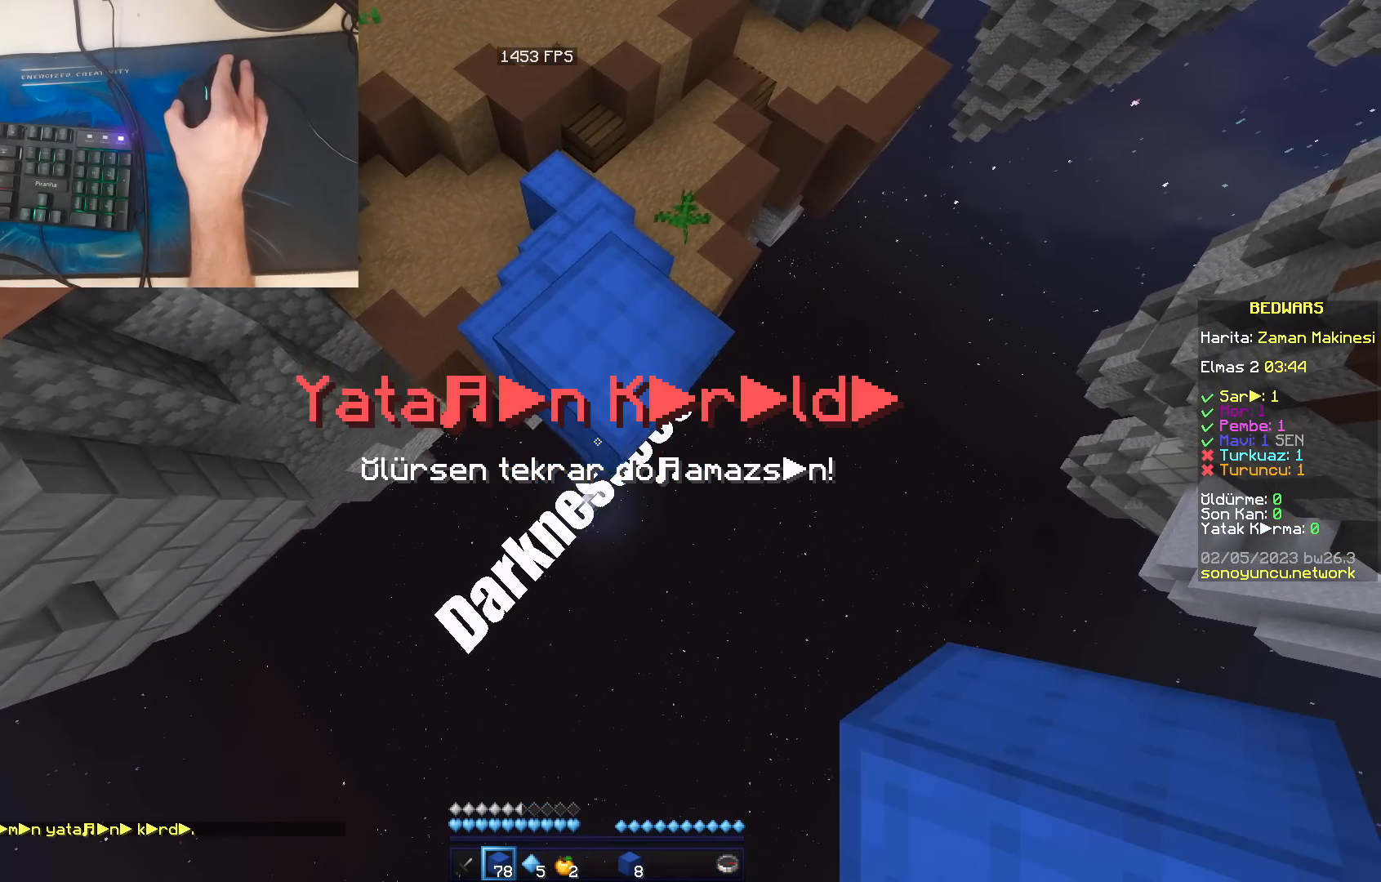
{"keys": ["s"], "mouse": [], "events": [[33, "mouse_right", "down"], [67, "d", "up"], [67, "mouse_right", "up"], [117, "mouse_right", "down"], [150, "mouse_right", "up"], [200, "mouse_right", "down"], [217, "mouse_right", "up"], [267, "mouse_right", "down"], [267, "space", "down"], [300, "mouse_right", "up"], [350, "mouse_right", "down"], [350, "space", "up"], [383, "mouse_right", "up"], [417, "mouse_right", "down"], [450, "mouse_right", "up"]]}
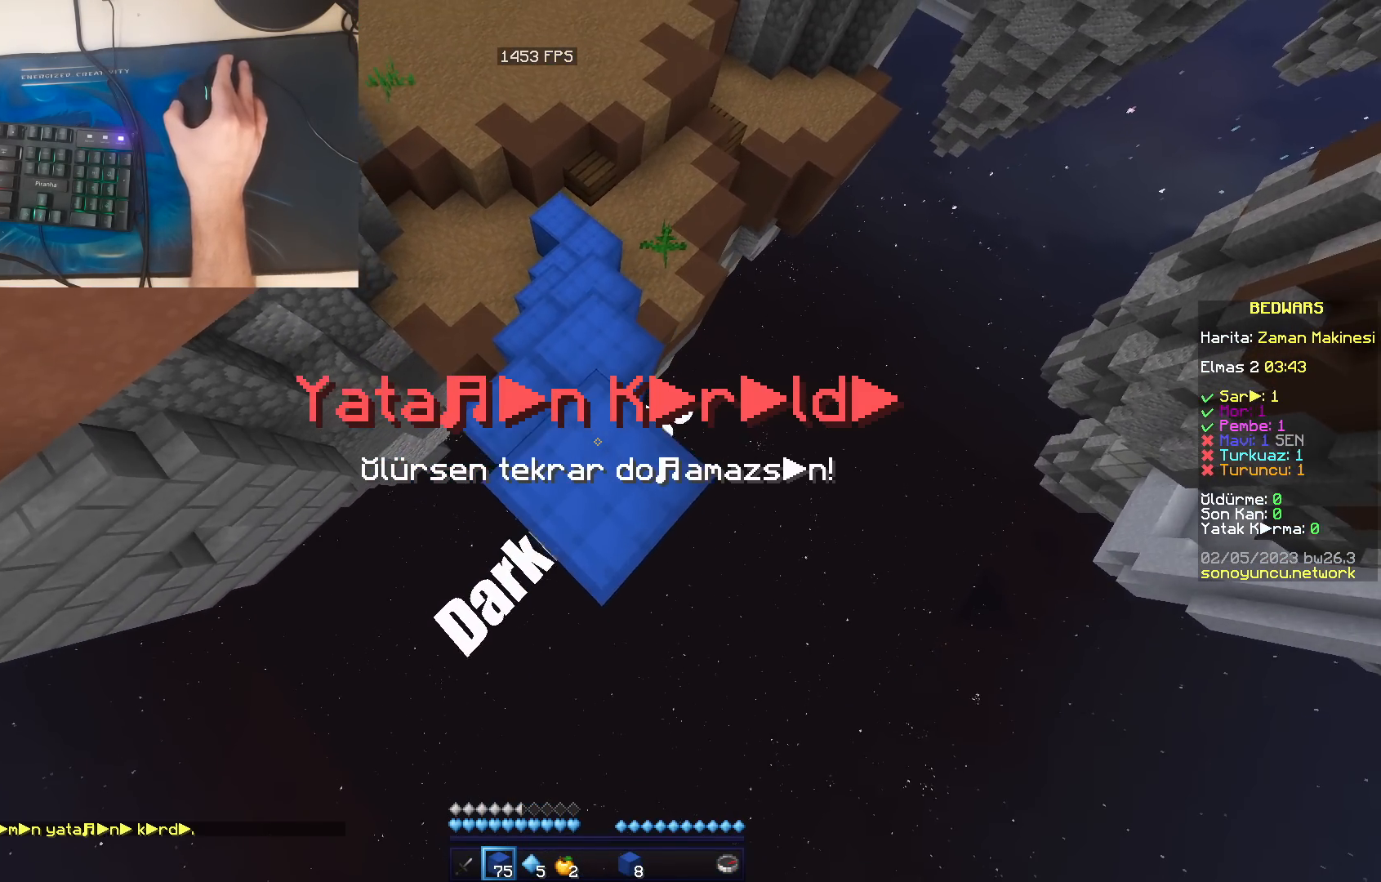
{"keys": ["s"], "mouse": ["right"], "events": [[17, "mouse_right", "down"], [50, "mouse_right", "up"], [100, "mouse_right", "down"], [133, "mouse_right", "up"], [200, "mouse_right", "down"], [217, "mouse_right", "up"], [267, "mouse_right", "down"], [283, "mouse_right", "up"], [350, "mouse_right", "down"], [367, "mouse_right", "up"], [417, "mouse_right", "down"], [433, "mouse_right", "up"], [500, "mouse_right", "down"]]}
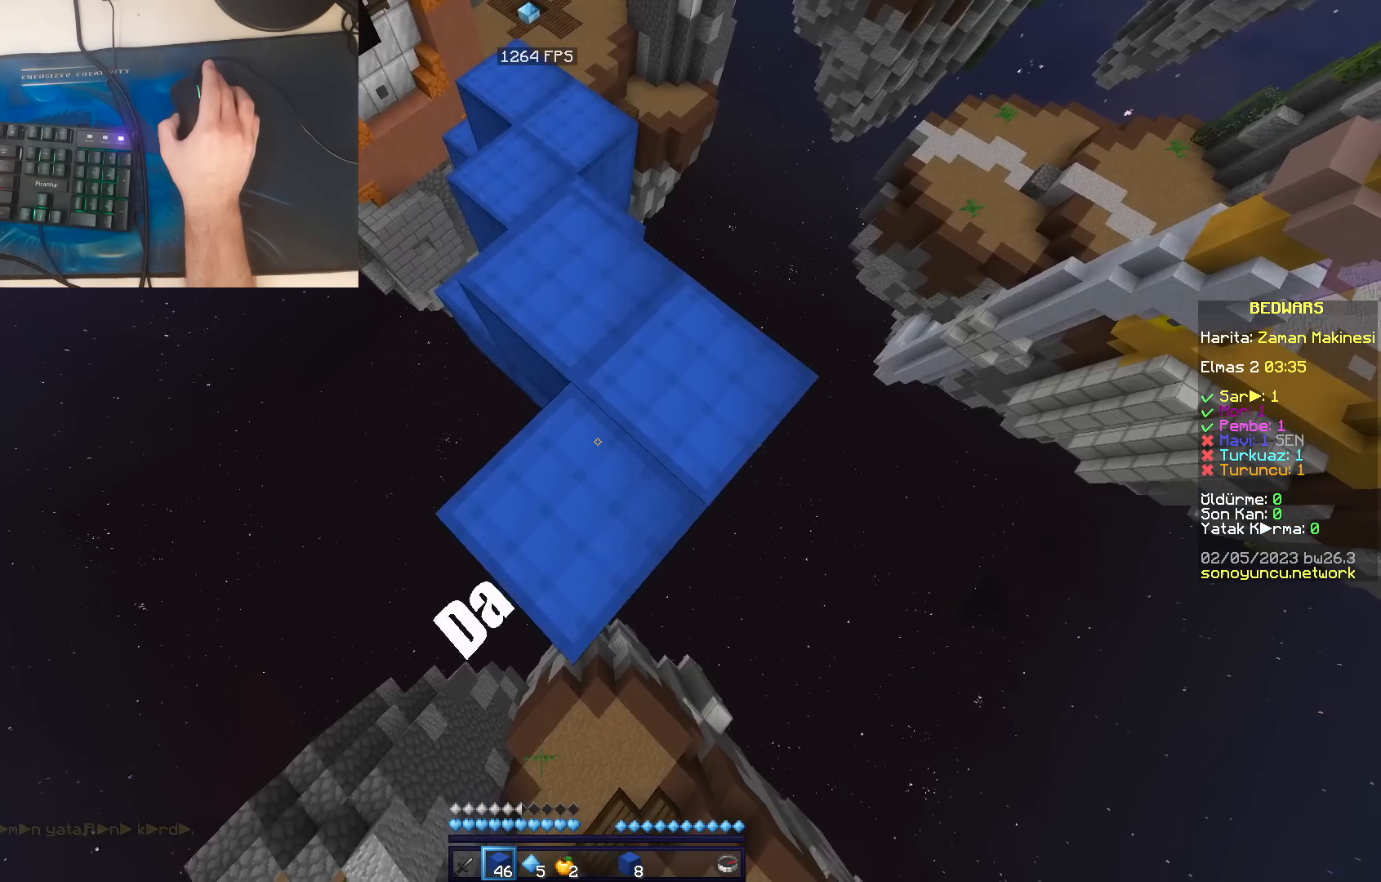
{"keys": ["s"], "mouse": ["right"], "events": [[100, "mouse_right", "up"], [167, "mouse_right", "down"], [300, "mouse_right", "up"], [317, "mouse_right", "down"], [417, "mouse_right", "up"], [467, "mouse_right", "down"]]}
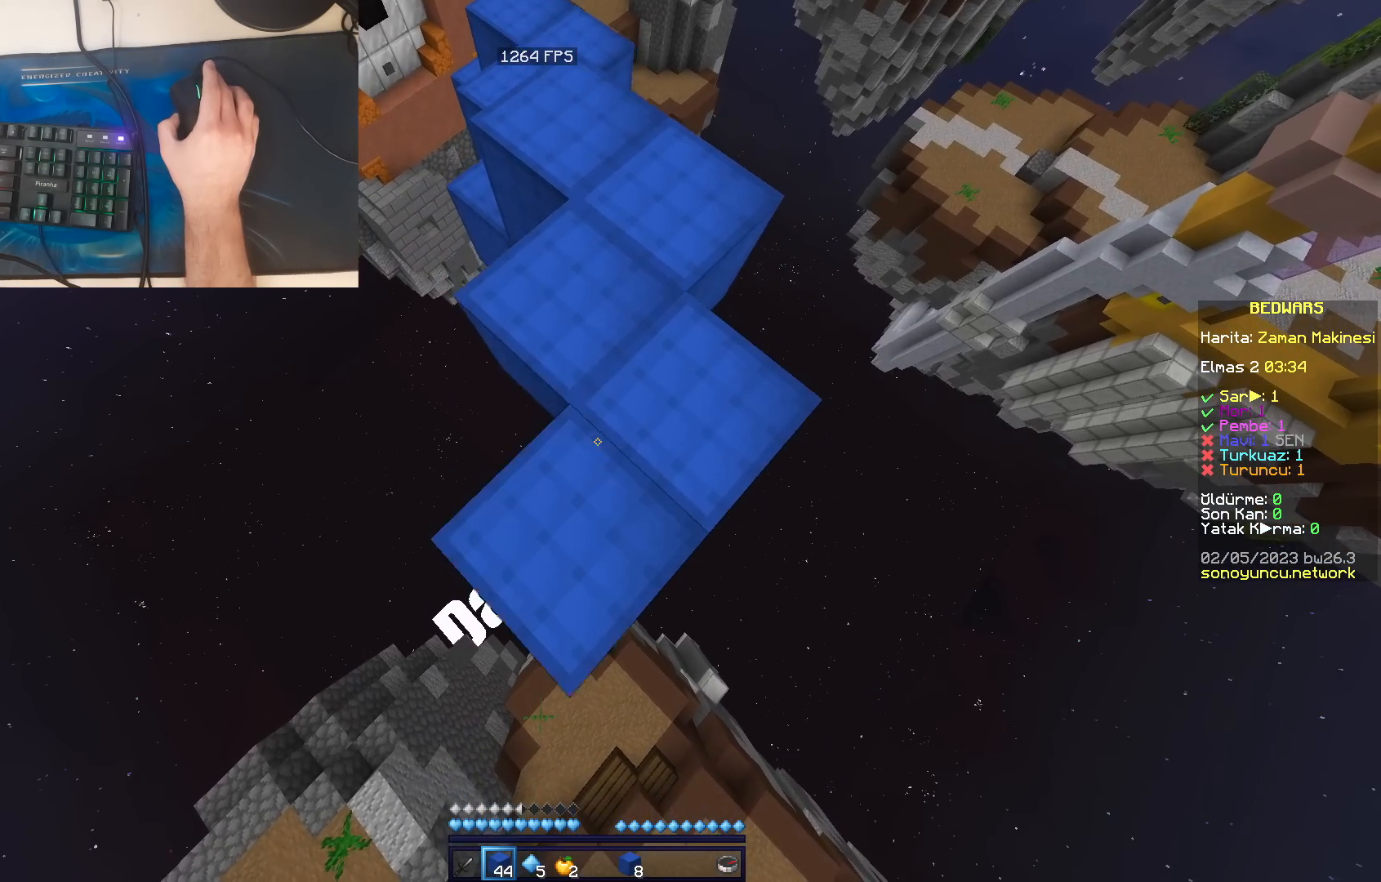
{"keys": ["s"], "mouse": [], "events": [[50, "mouse_right", "up"], [117, "mouse_right", "down"], [200, "mouse_right", "up"], [283, "mouse_right", "down"], [367, "mouse_right", "up"], [433, "mouse_right", "down"], [500, "mouse_right", "up"]]}
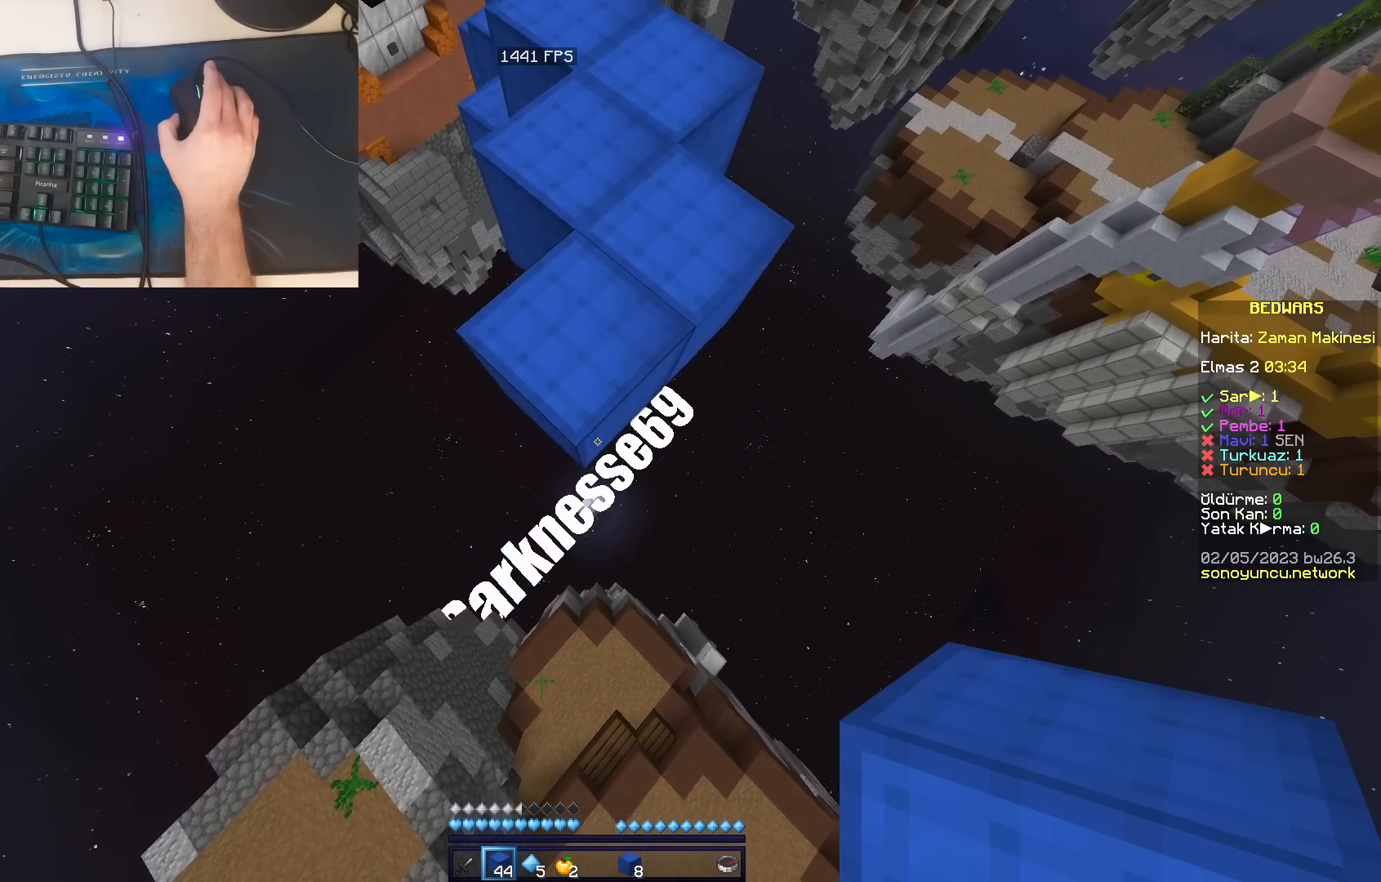
{"keys": ["s"], "mouse": [], "events": [[83, "mouse_right", "down"], [150, "mouse_right", "up"], [233, "mouse_right", "down"], [317, "mouse_right", "up"], [383, "mouse_right", "down"], [483, "mouse_right", "up"]]}
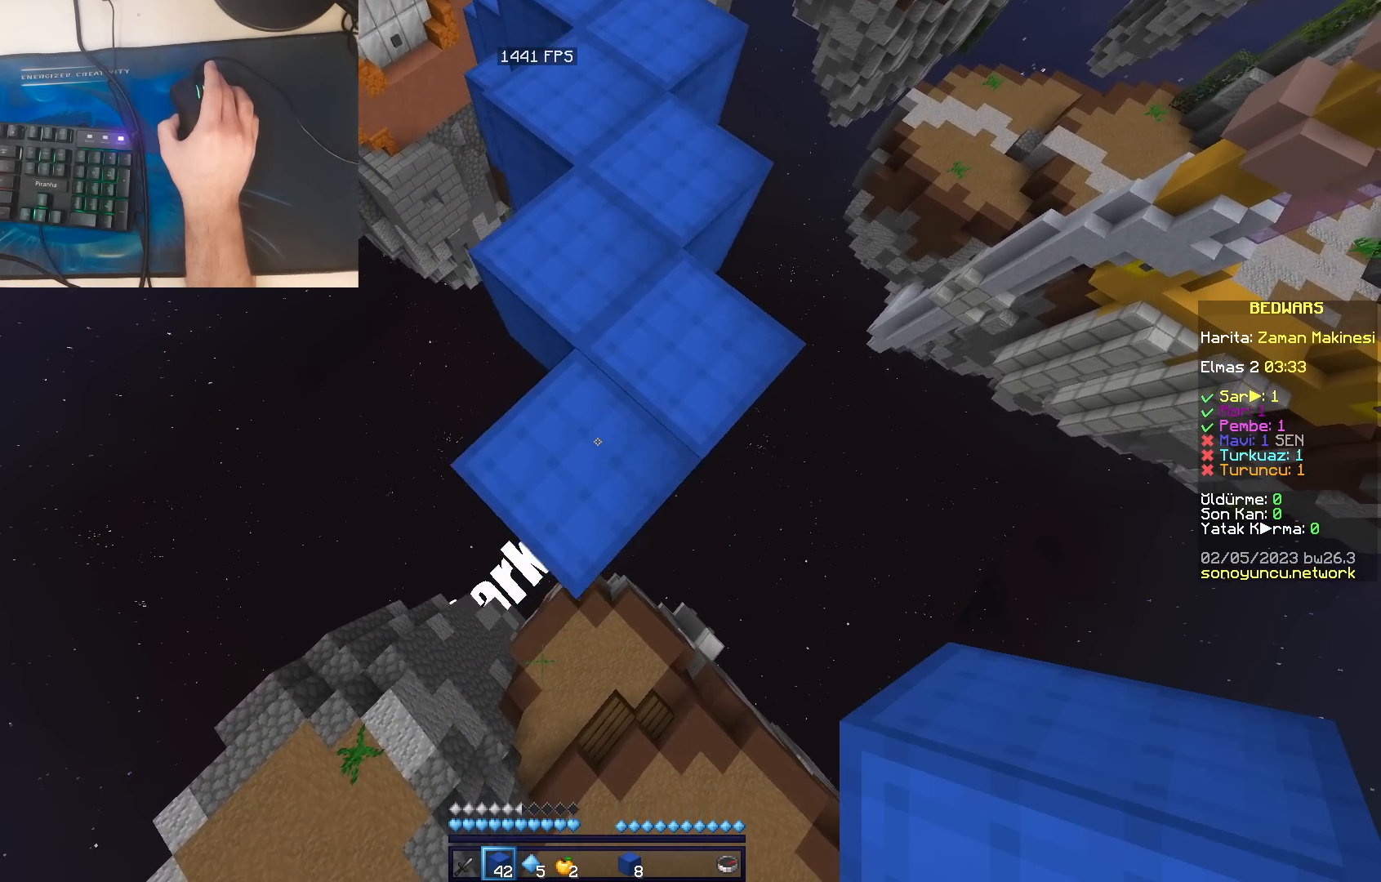
{"keys": ["s"], "mouse": [], "events": [[50, "mouse_right", "down"], [133, "mouse_right", "up"], [217, "mouse_right", "down"], [283, "mouse_right", "up"], [350, "mouse_right", "down"], [450, "mouse_right", "up"]]}